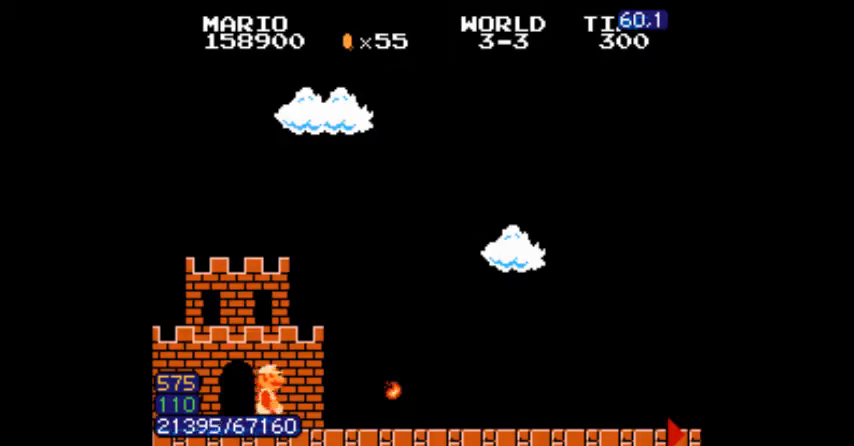
Gameplay with a controller (Nintendo layout); each line is a JSON object with the inputs held at the frame after it. "events" lists button and stick changes between this image and that frame as [ms after this image, input, new state], when the widget could be followed in between. Not read: L3 R3.
{"buttons": ["B", "DPAD_RIGHT"], "events": []}
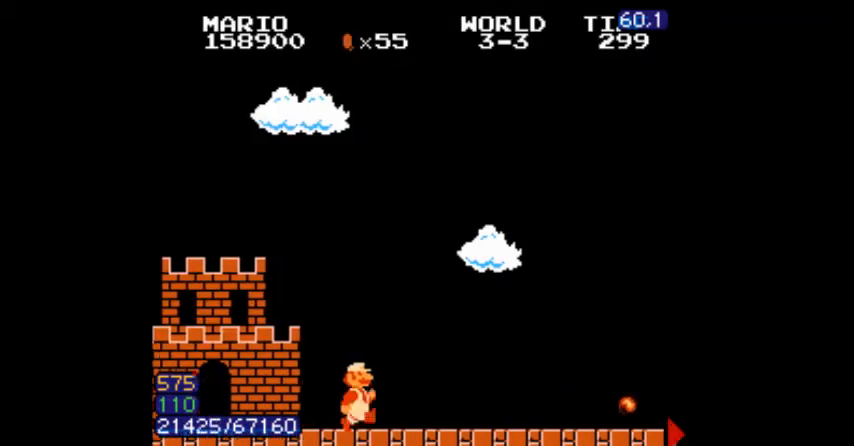
{"buttons": ["B", "DPAD_RIGHT"], "events": []}
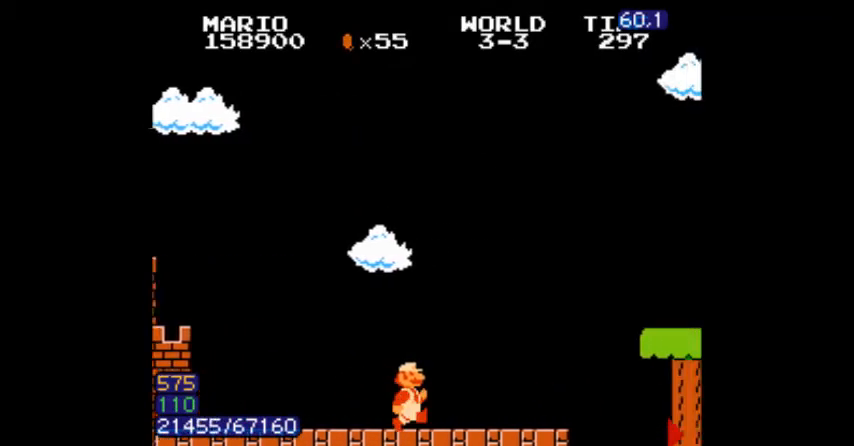
{"buttons": ["A", "B", "DPAD_RIGHT"], "events": [[367, "A", "down"]]}
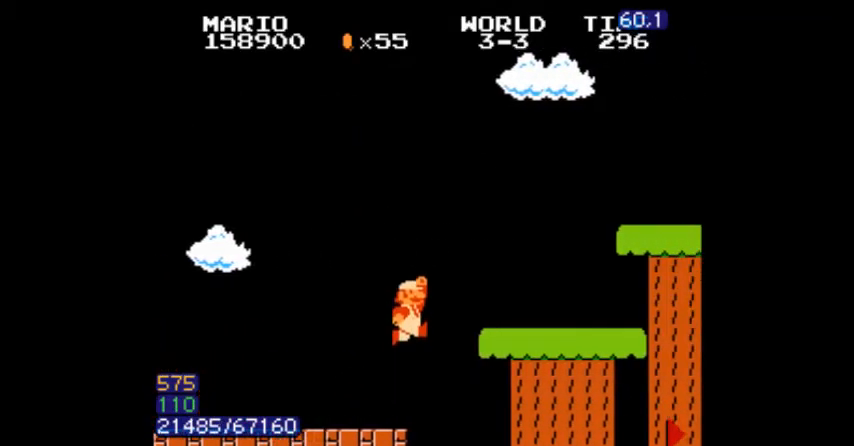
{"buttons": ["A", "DPAD_RIGHT"], "events": [[67, "A", "up"], [434, "A", "down"], [467, "B", "up"]]}